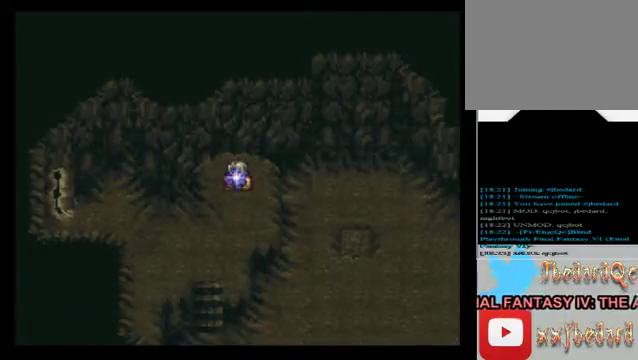
Gameplay with a controller (Xbox layout); each line is a JSON object with the inputs held at the frame after it. "events" lists button and stick changes between this image and that frame as [ms after this image, input, new state], when the widget could be followed in between. Not read: L3 R3 right_stick.
{"buttons": [], "left_stick": "down", "events": [[480, "left_stick", "down"]]}
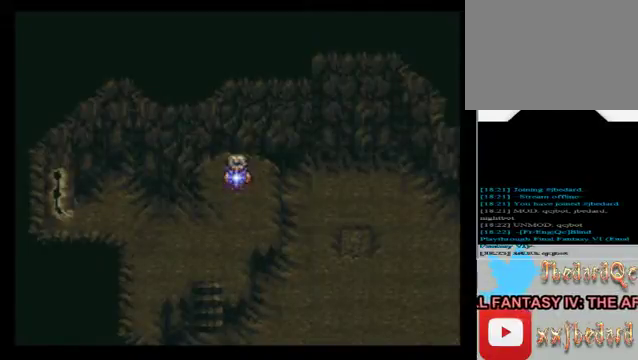
{"buttons": [], "left_stick": "down", "events": []}
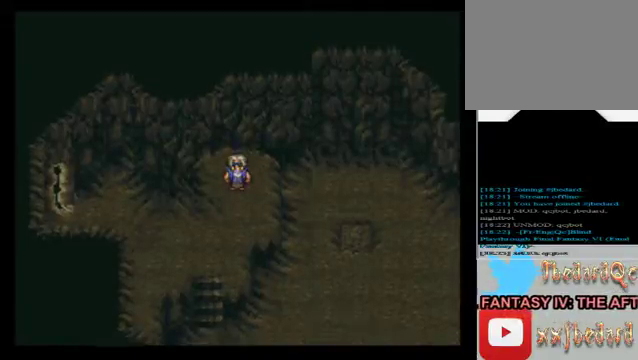
{"buttons": [], "left_stick": "down-left", "events": [[480, "left_stick", "down-left"]]}
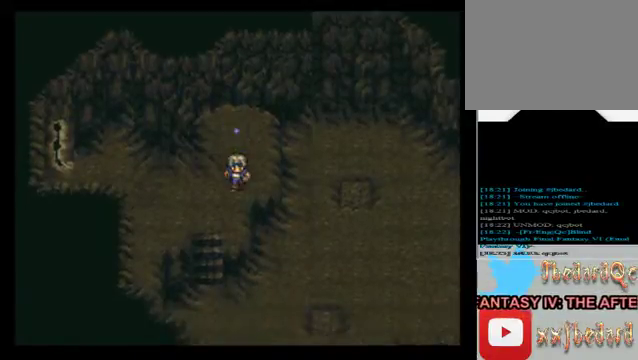
{"buttons": [], "left_stick": "down", "events": [[120, "left_stick", "left"], [440, "left_stick", "down"]]}
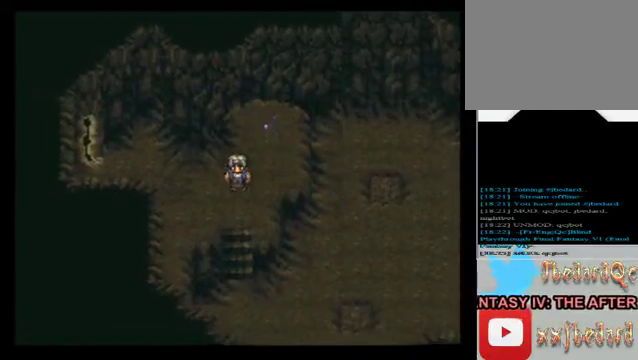
{"buttons": [], "left_stick": "down", "events": []}
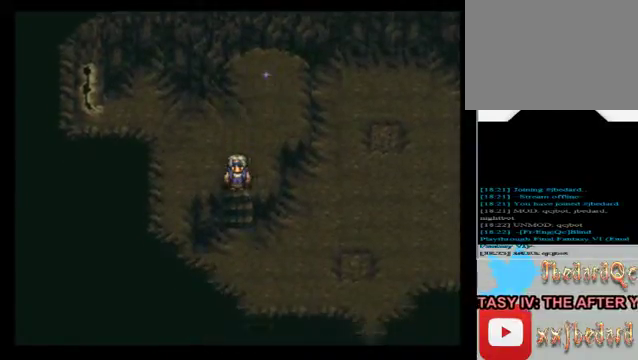
{"buttons": [], "left_stick": "down", "events": []}
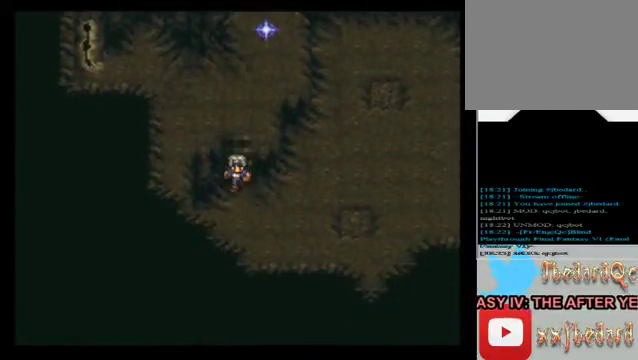
{"buttons": [], "left_stick": "right", "events": [[360, "left_stick", "center"], [520, "left_stick", "right"]]}
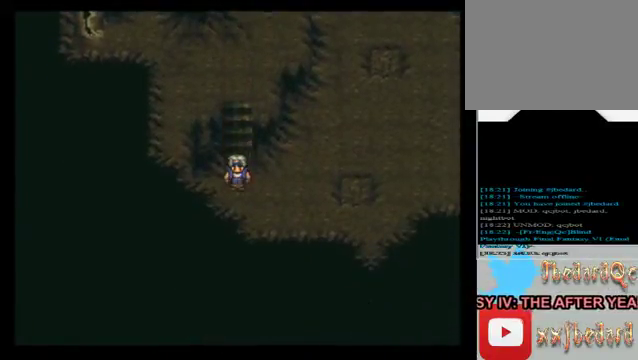
{"buttons": [], "left_stick": "right", "events": []}
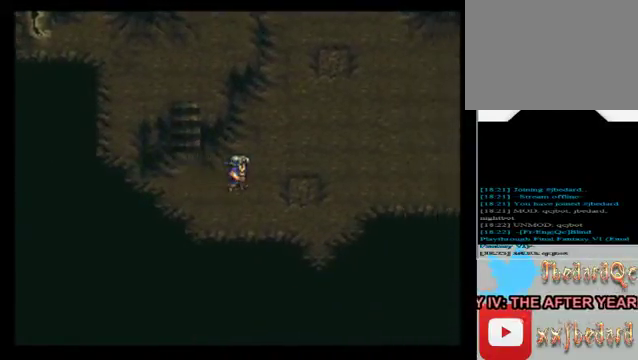
{"buttons": [], "left_stick": "right", "events": []}
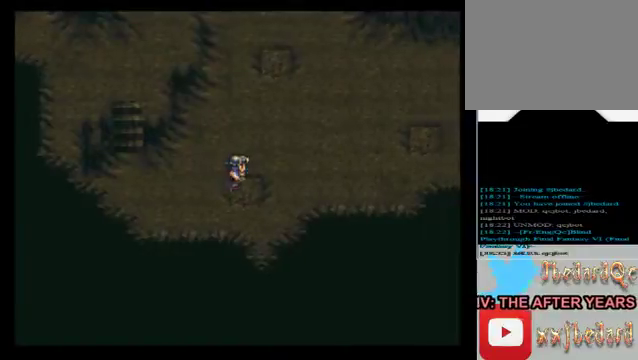
{"buttons": [], "left_stick": "center", "events": [[80, "left_stick", "center"]]}
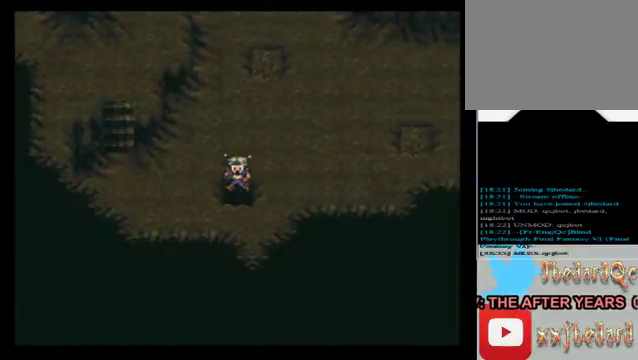
{"buttons": [], "left_stick": "center", "events": []}
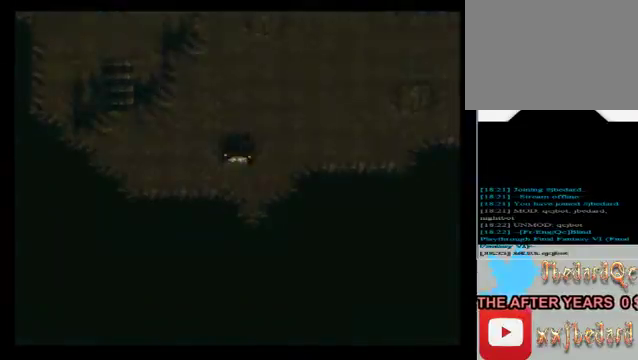
{"buttons": [], "left_stick": "center", "events": []}
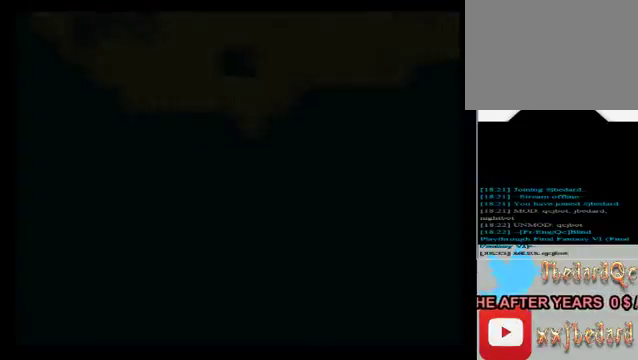
{"buttons": [], "left_stick": "center", "events": []}
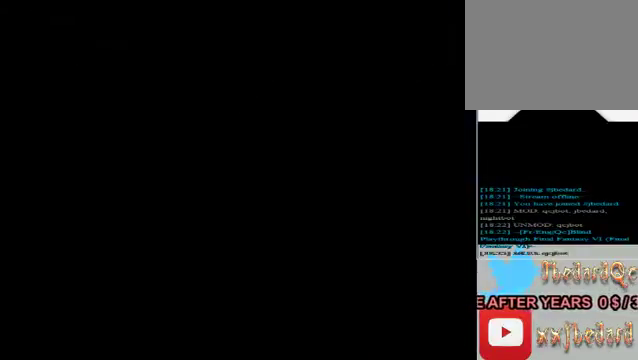
{"buttons": [], "left_stick": "center", "events": []}
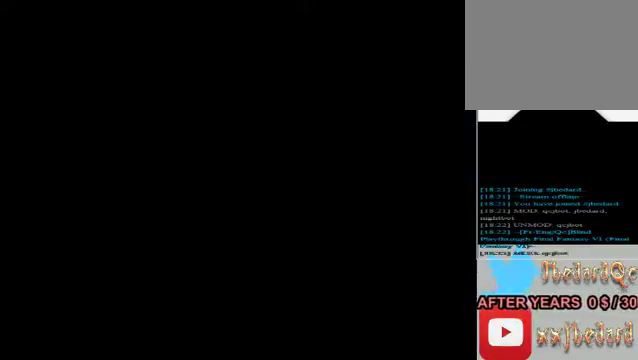
{"buttons": [], "left_stick": "center", "events": []}
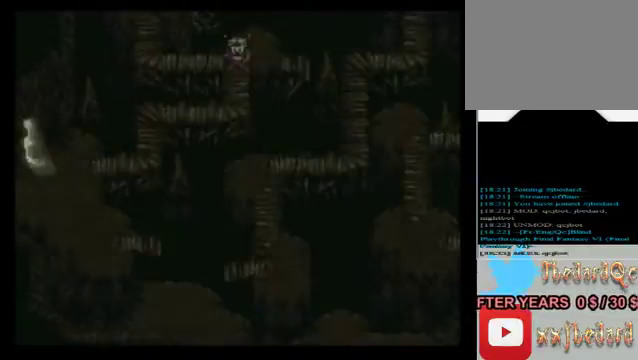
{"buttons": [], "left_stick": "center", "events": []}
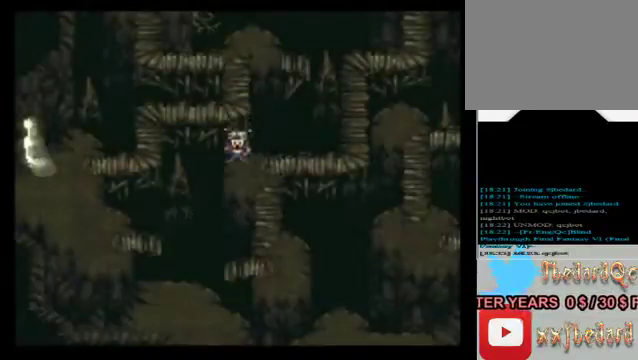
{"buttons": [], "left_stick": "center", "events": []}
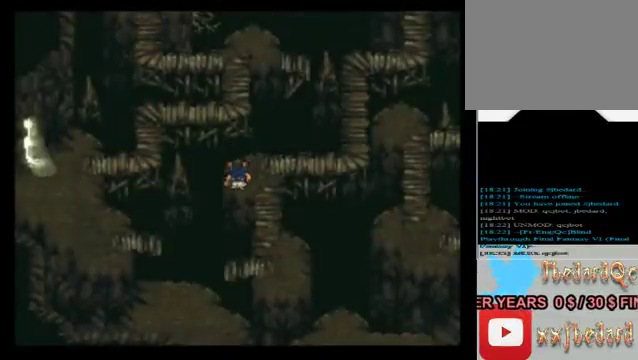
{"buttons": [], "left_stick": "center", "events": []}
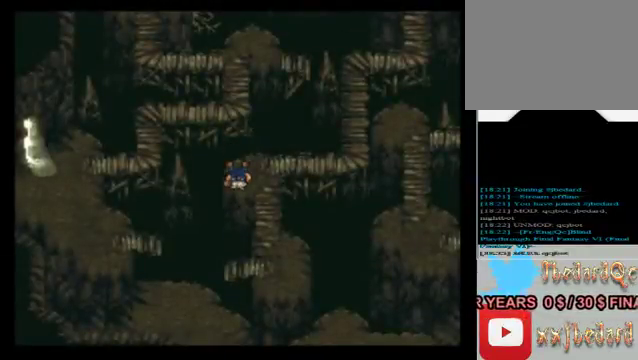
{"buttons": [], "left_stick": "center", "events": []}
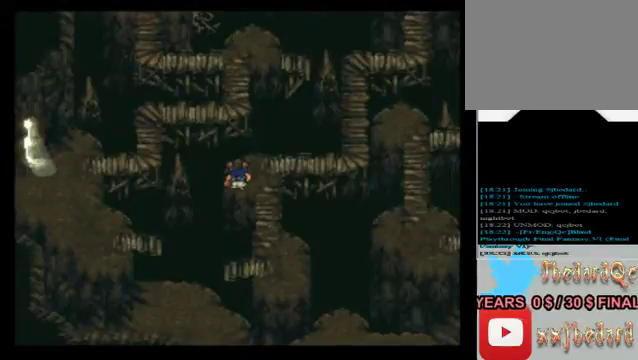
{"buttons": [], "left_stick": "center", "events": []}
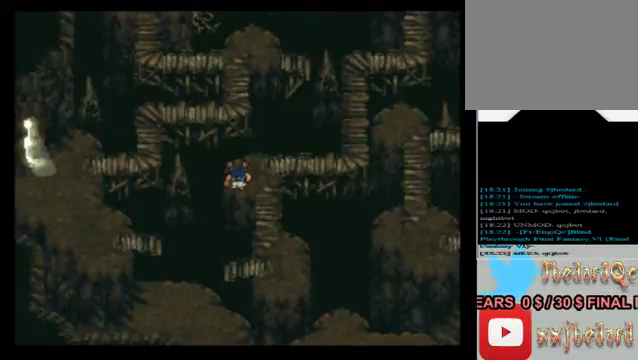
{"buttons": [], "left_stick": "right", "events": [[360, "left_stick", "right"]]}
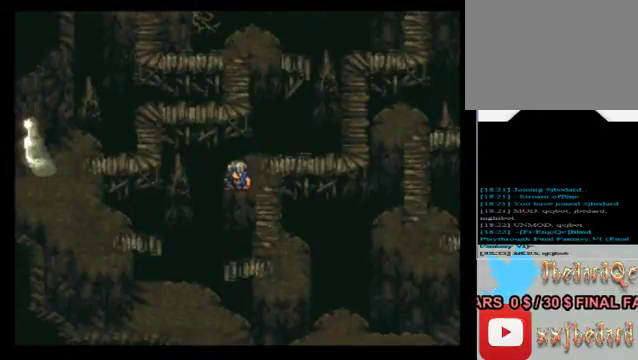
{"buttons": [], "left_stick": "right", "events": []}
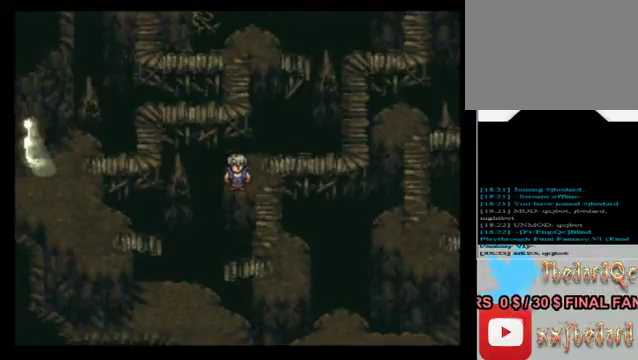
{"buttons": [], "left_stick": "right", "events": []}
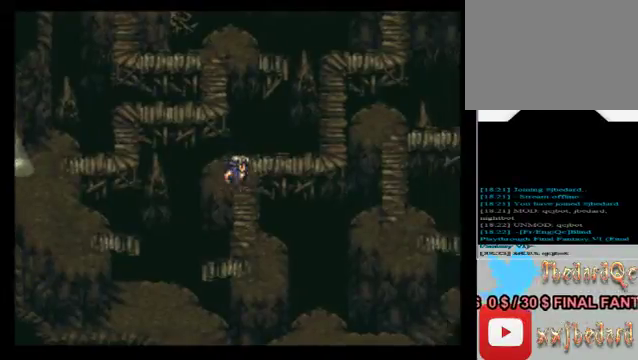
{"buttons": [], "left_stick": "right", "events": [[160, "left_stick", "center"], [240, "left_stick", "up"], [480, "left_stick", "right"]]}
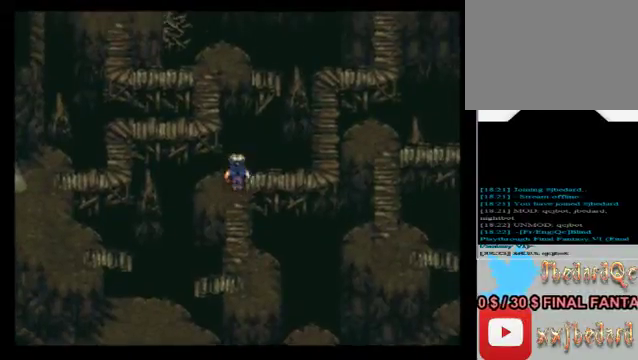
{"buttons": [], "left_stick": "right", "events": []}
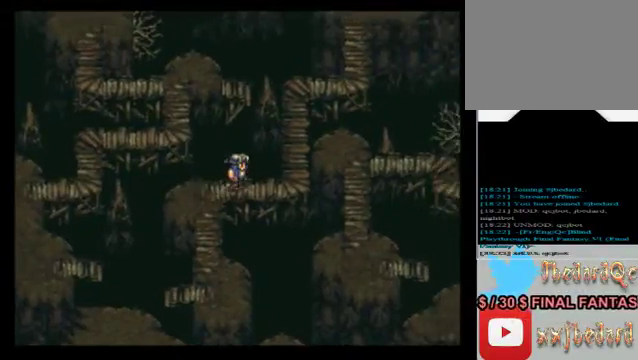
{"buttons": [], "left_stick": "center", "events": [[400, "left_stick", "center"]]}
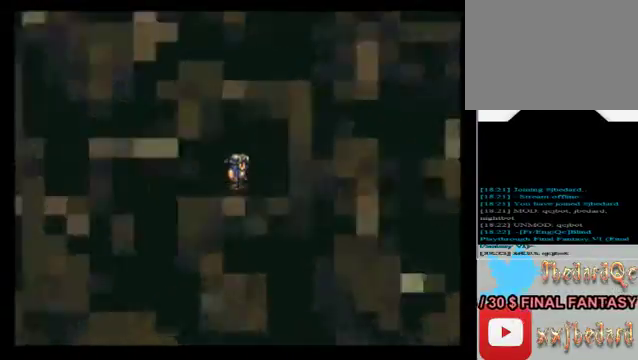
{"buttons": [], "left_stick": "center", "events": []}